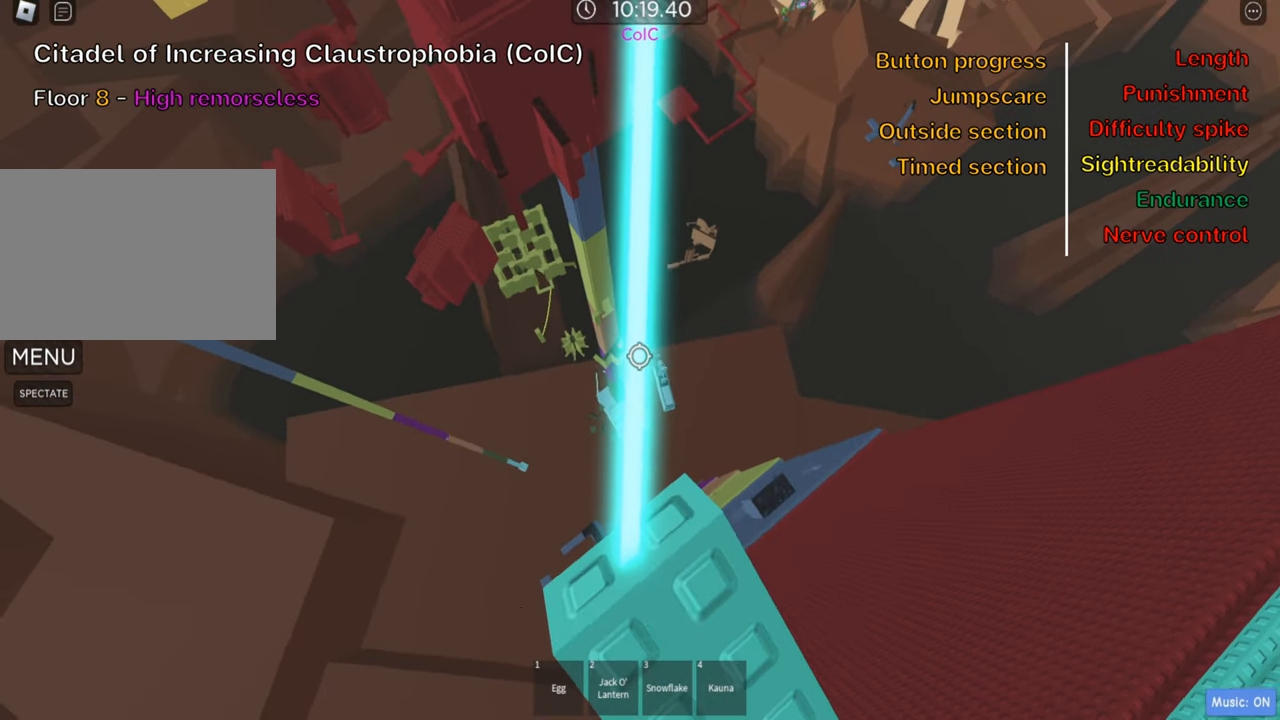
Gameplay with keyboard; each line is a JSON object with the keys held at the frame after it. "events" lists presses ("down") and releases ("up") of ".", "a", "comma", "ctrl", "d", "e", "f", "s", "shift", "space", "tab" and "w" between this image and that frame as [ms after this image, input, new state], when the widget could be followed in between. No other keys are recorded. Mouse input is not recorded.
{"keys": ["w"], "events": [[84, "w", "up"], [267, "w", "down"], [367, "w", "up"], [500, "w", "down"]]}
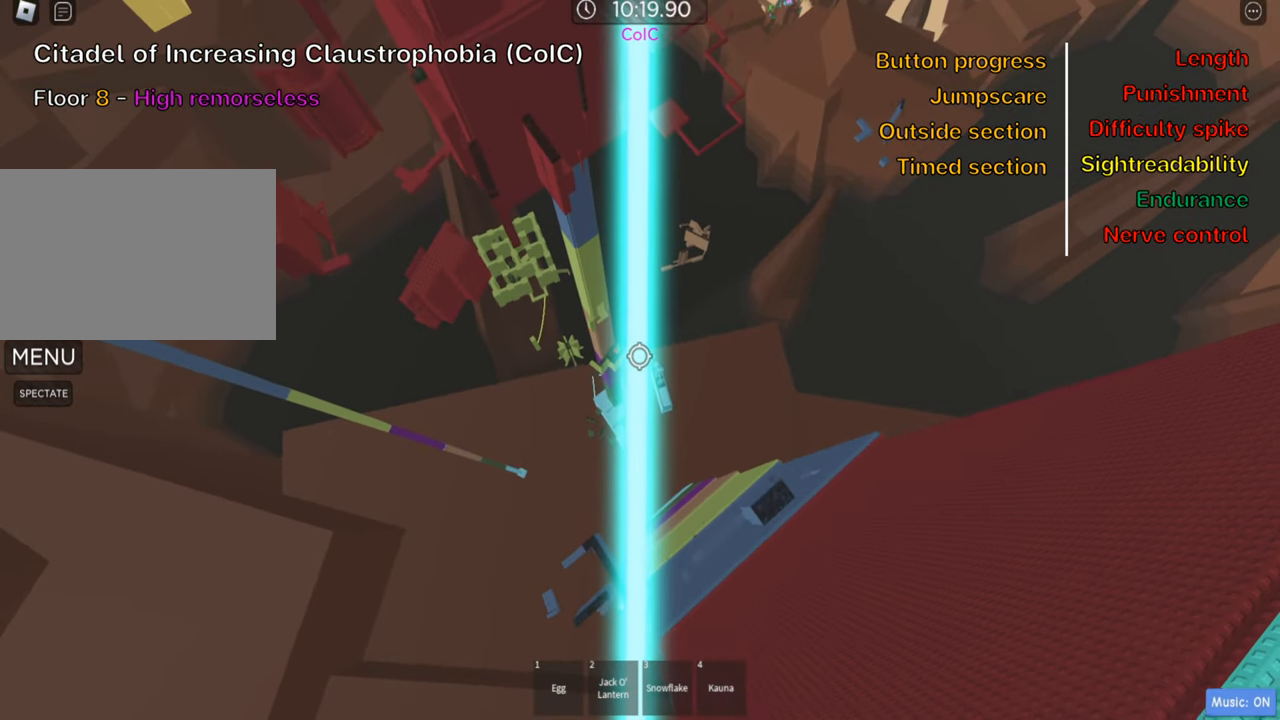
{"keys": ["w"], "events": []}
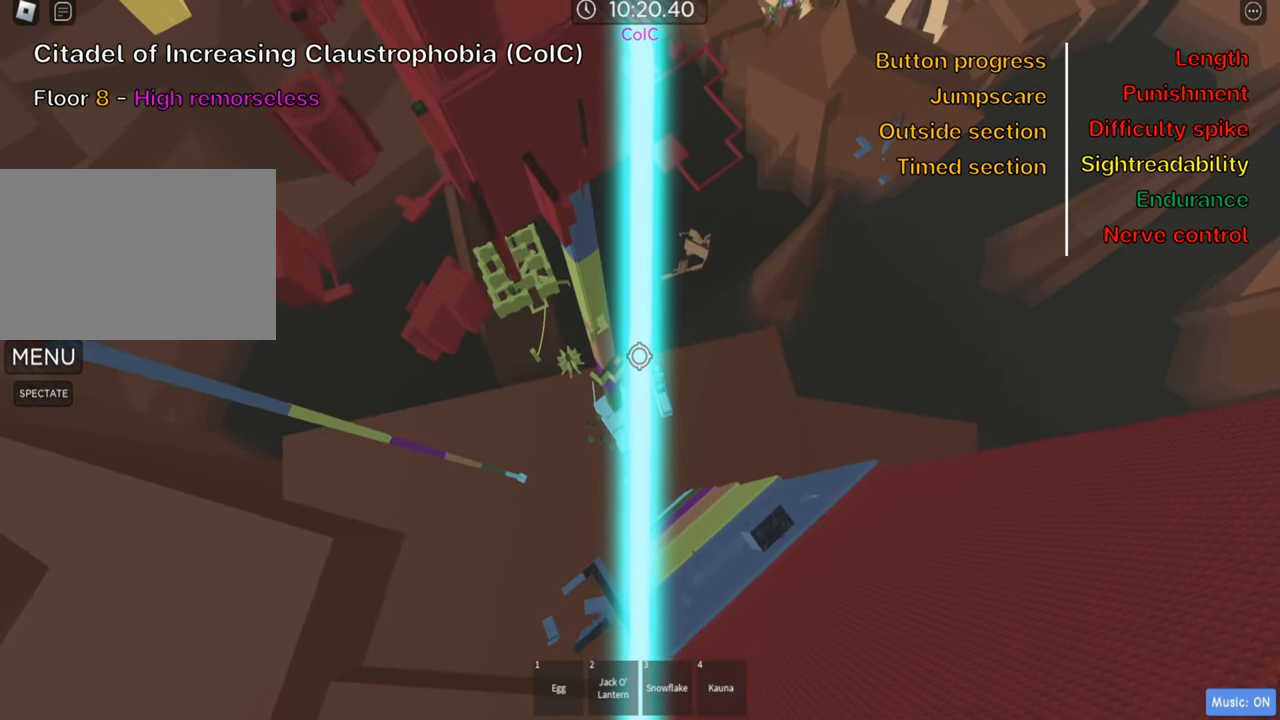
{"keys": [], "events": [[34, "w", "up"], [150, "w", "down"], [267, "w", "up"], [384, "w", "down"], [467, "w", "up"]]}
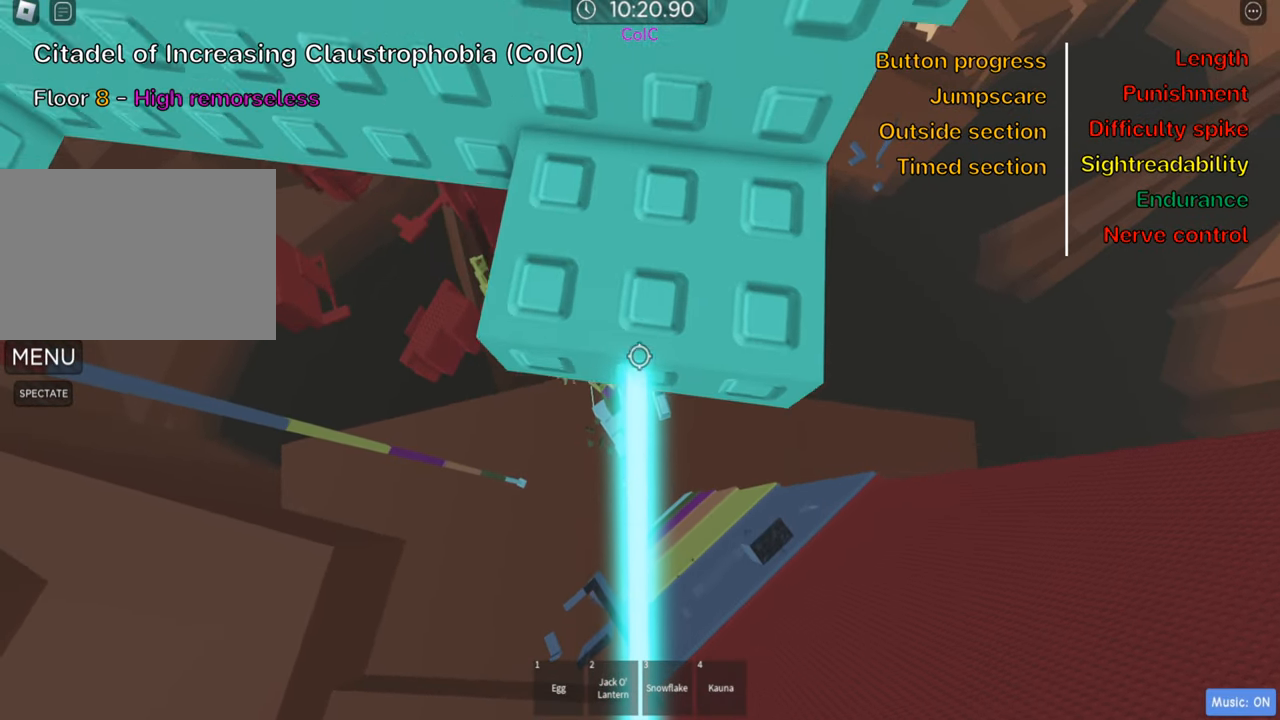
{"keys": [], "events": [[50, "w", "down"], [184, "w", "up"], [200, "shift", "down"], [350, "shift", "up"]]}
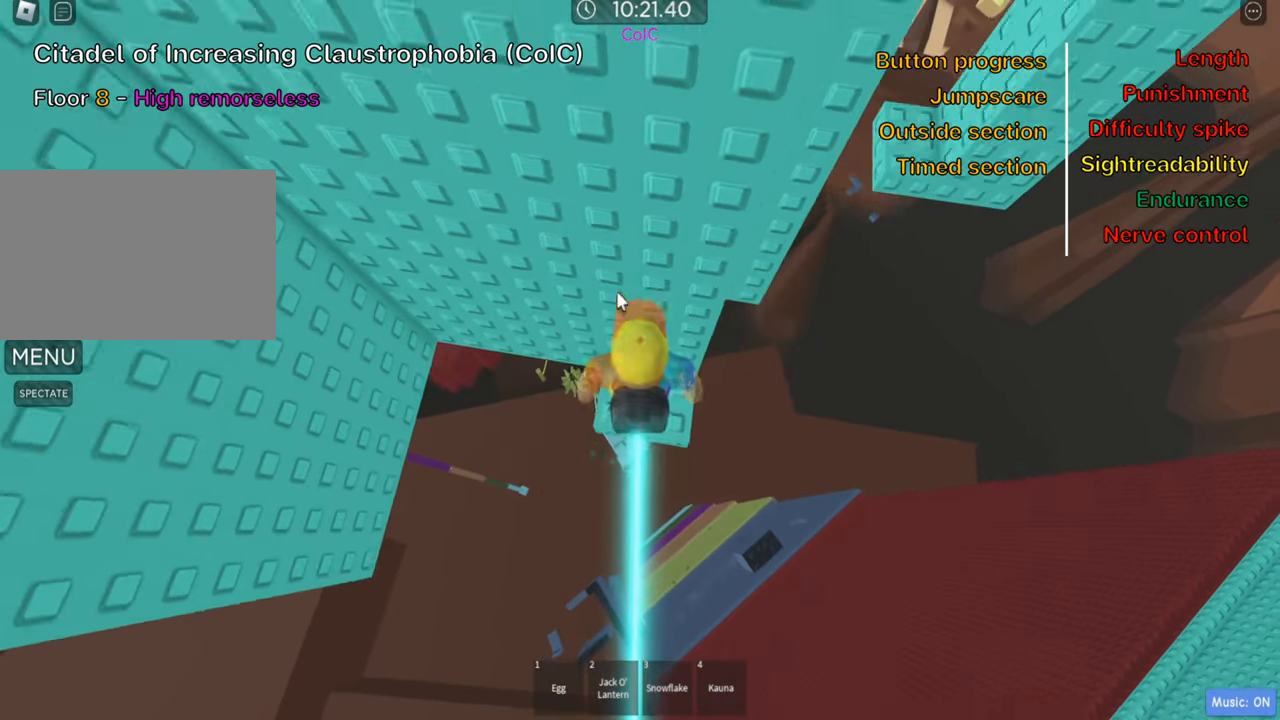
{"keys": [], "events": [[300, "shift", "down"], [400, "shift", "up"]]}
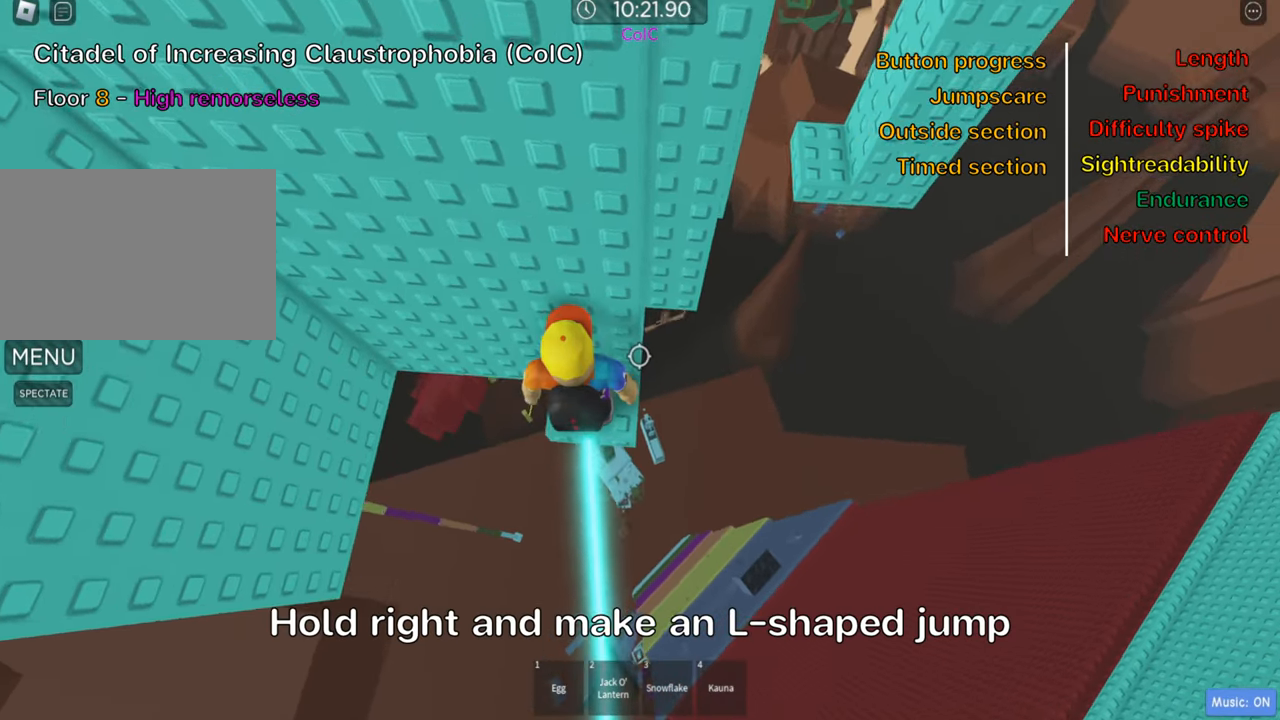
{"keys": ["shift"], "events": [[67, "w", "down"], [84, "d", "down"], [150, "d", "up"], [150, "w", "up"], [284, "d", "down"], [300, "w", "down"], [350, "d", "up"], [367, "w", "up"], [400, "shift", "down"]]}
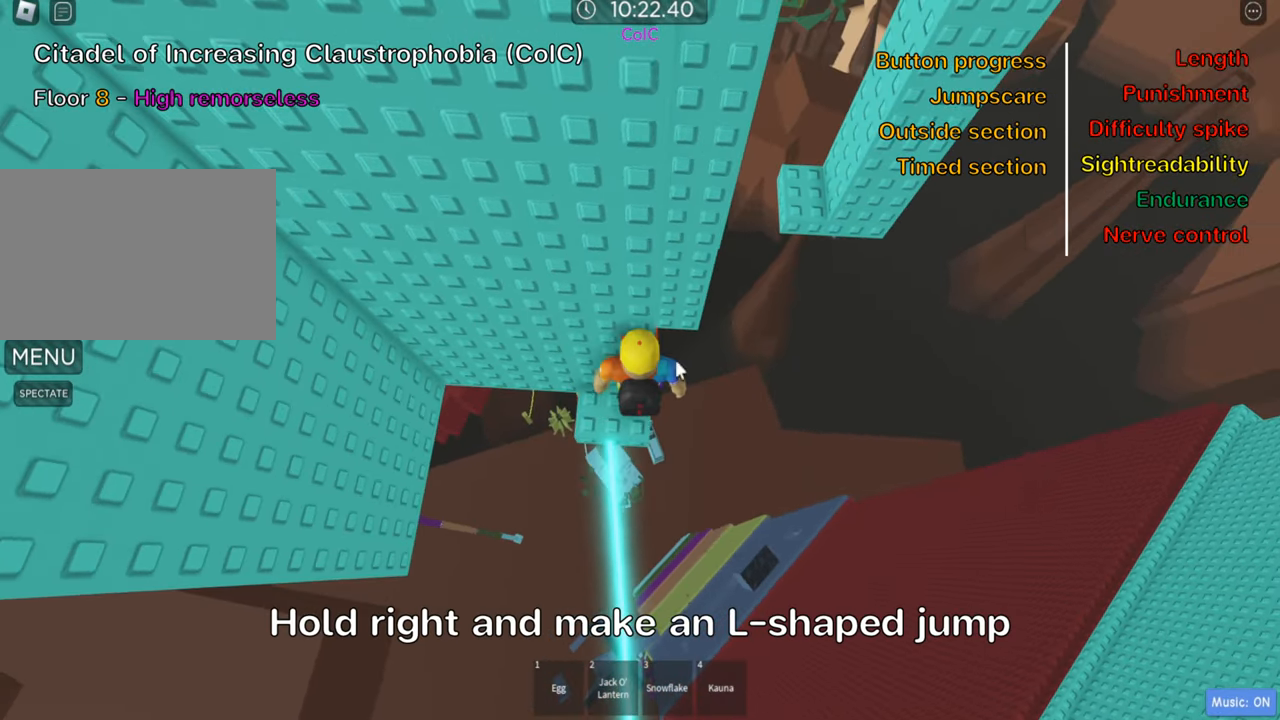
{"keys": [], "events": [[67, "shift", "up"]]}
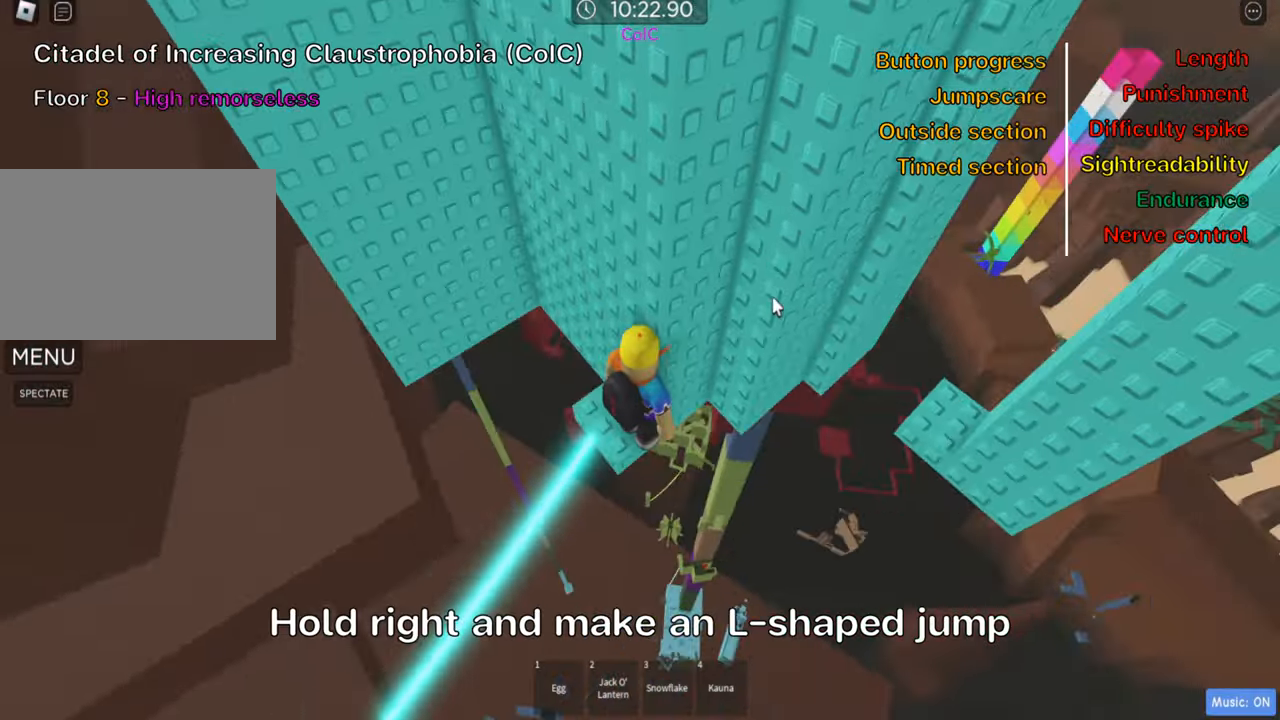
{"keys": [], "events": [[33, "shift", "down"], [166, "shift", "up"], [400, "w", "down"], [483, "w", "up"]]}
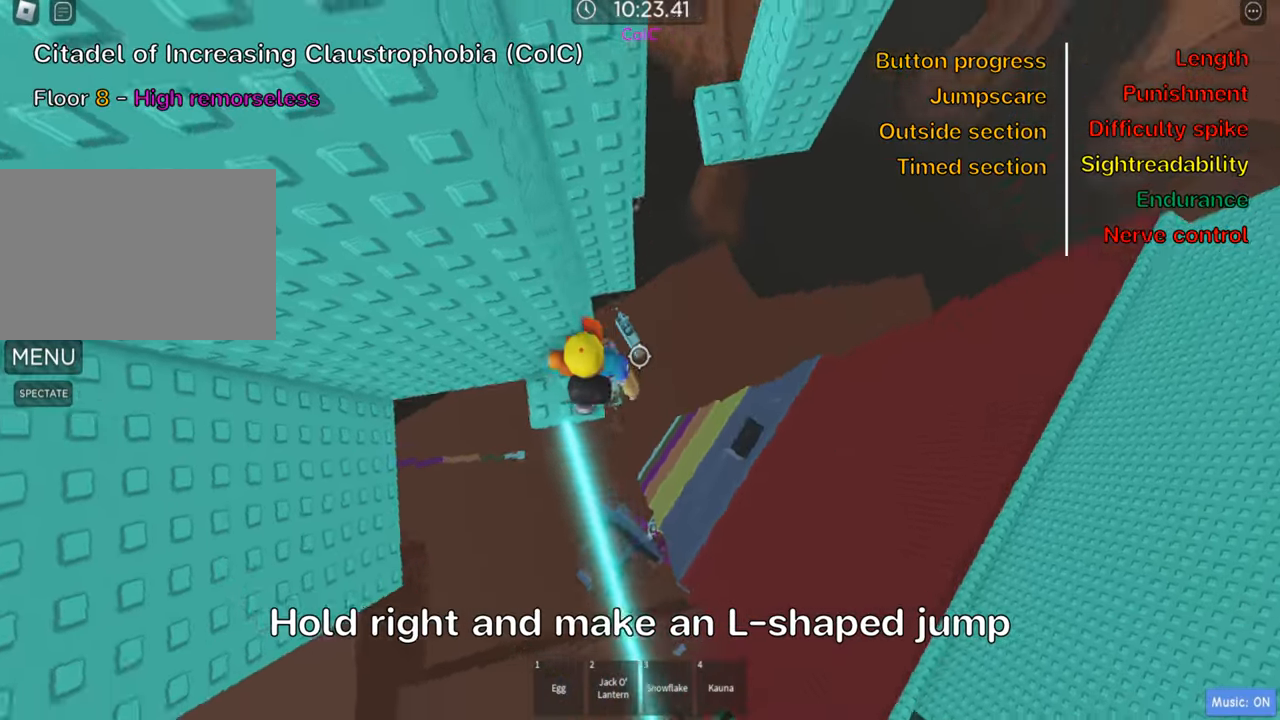
{"keys": ["d"], "events": [[183, "d", "down"], [316, "space", "down"], [466, "space", "up"]]}
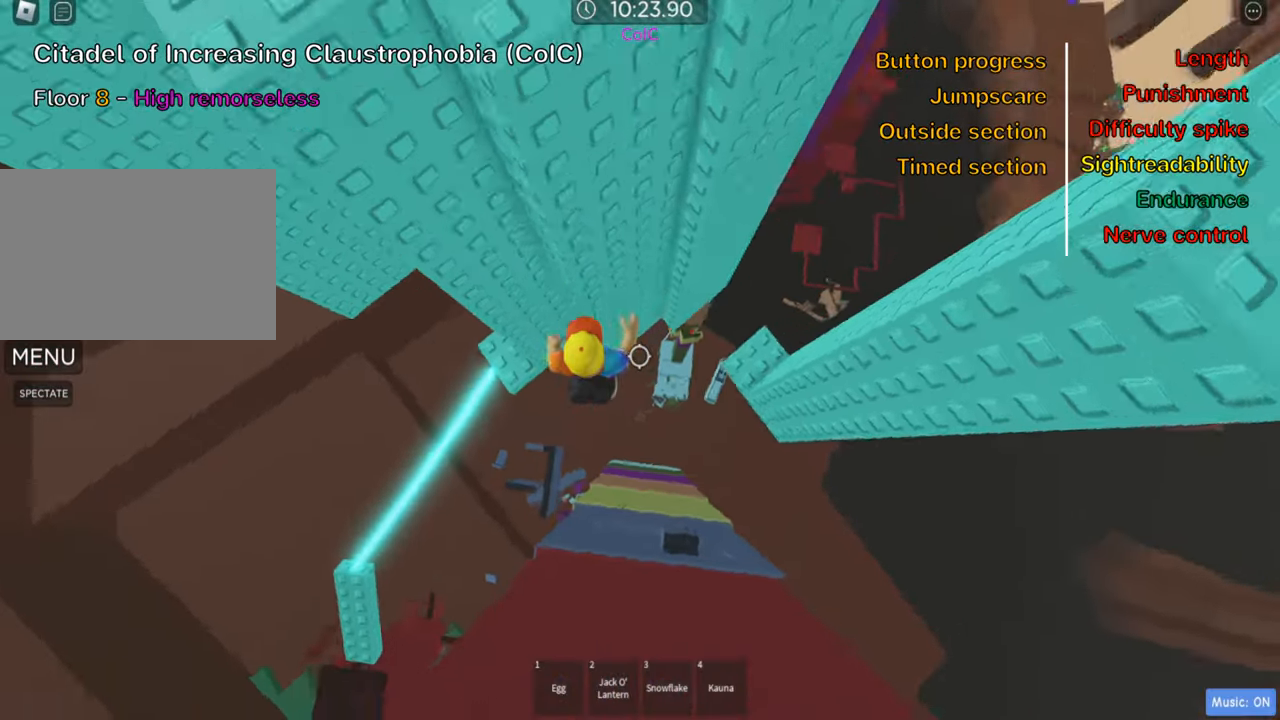
{"keys": ["d"], "events": []}
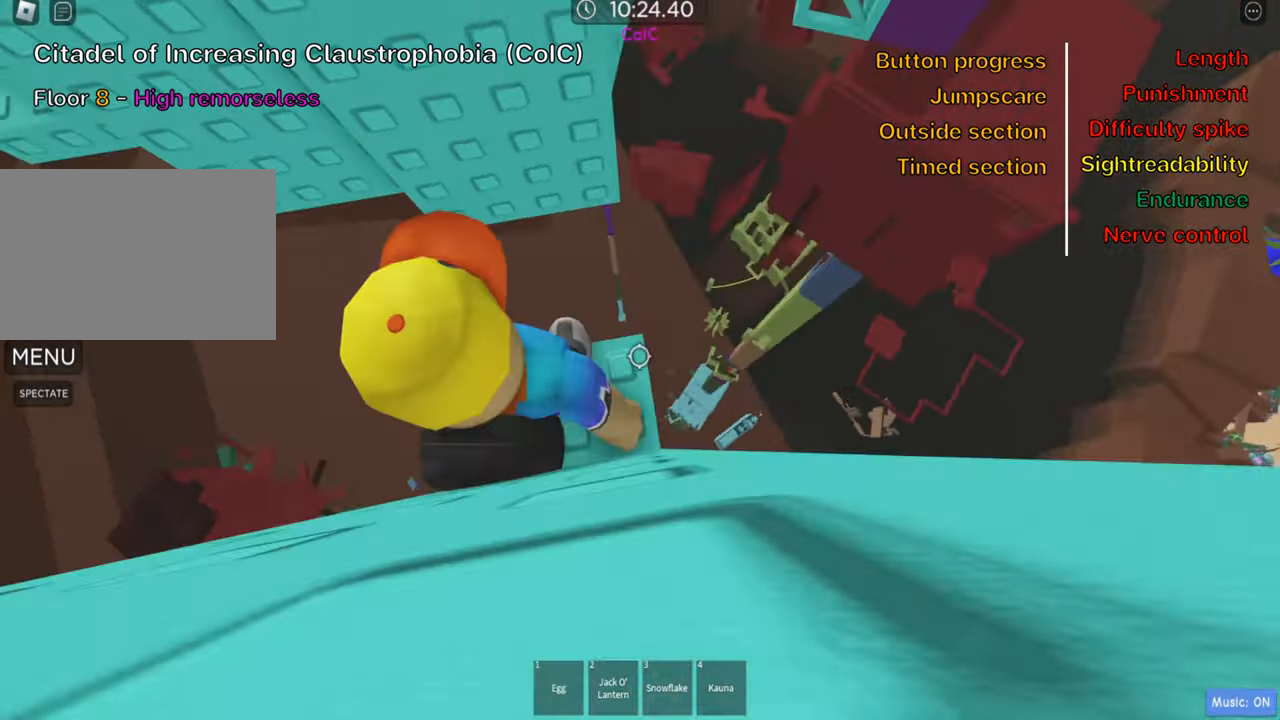
{"keys": ["shift"], "events": [[33, "d", "up"], [50, "shift", "down"], [183, "shift", "up"], [483, "shift", "down"]]}
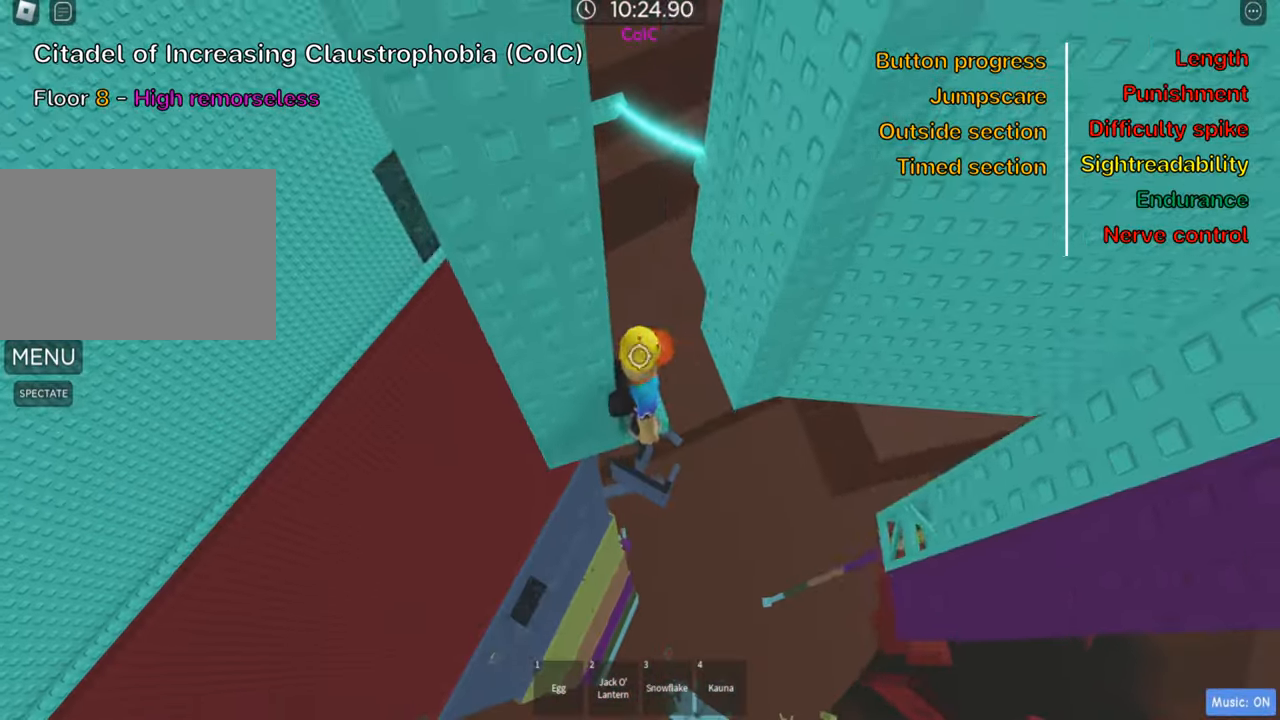
{"keys": [], "events": [[100, "shift", "up"]]}
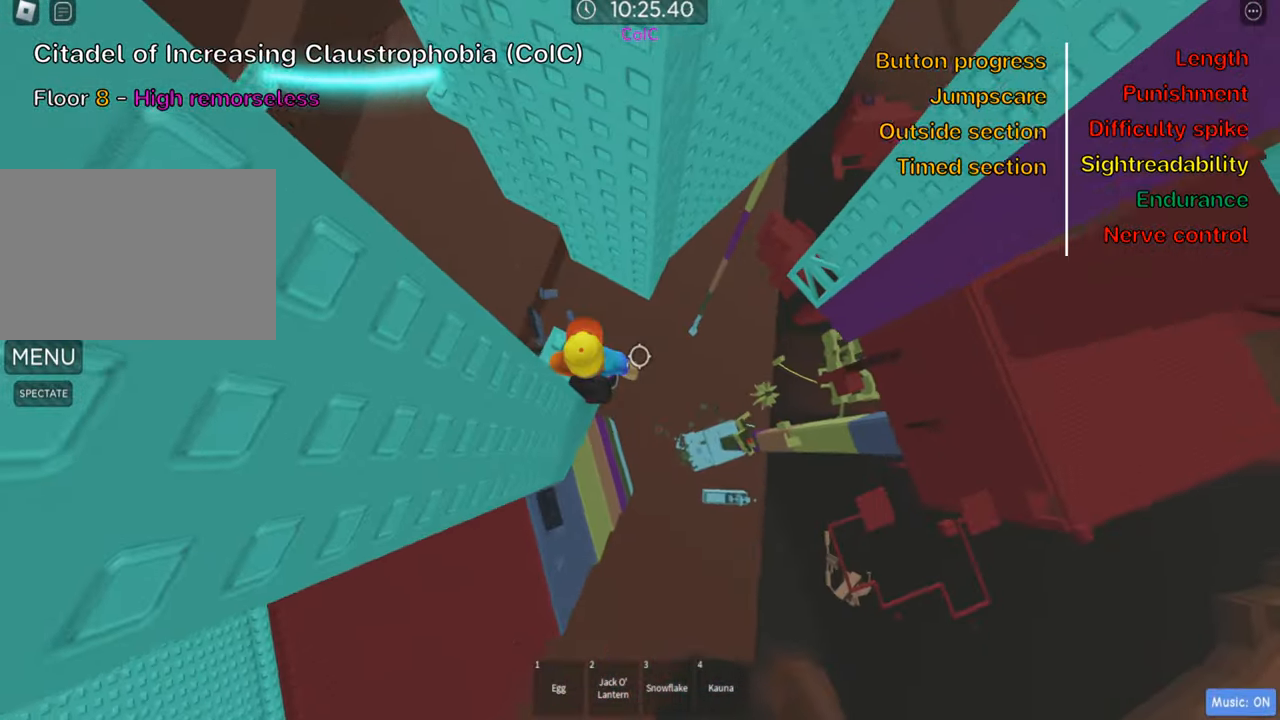
{"keys": ["w"], "events": [[200, "d", "down"], [216, "w", "down"], [283, "space", "down"], [416, "d", "up"], [433, "space", "up"]]}
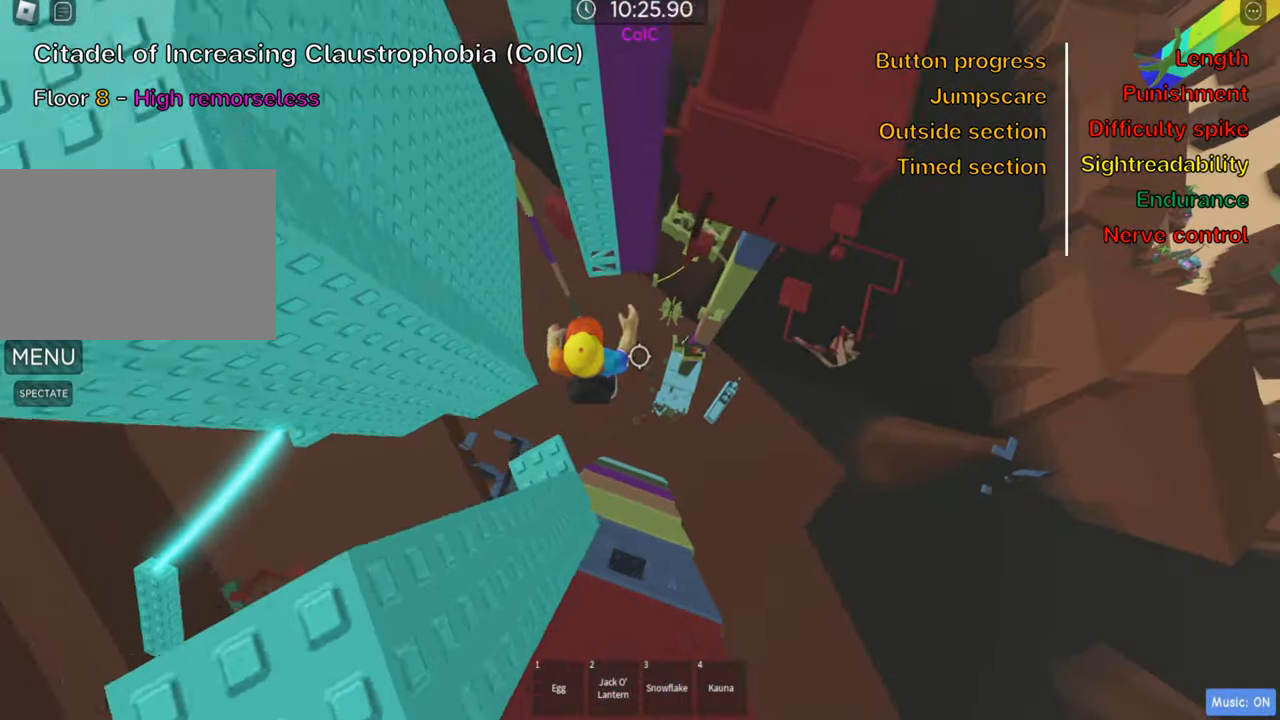
{"keys": ["w"], "events": []}
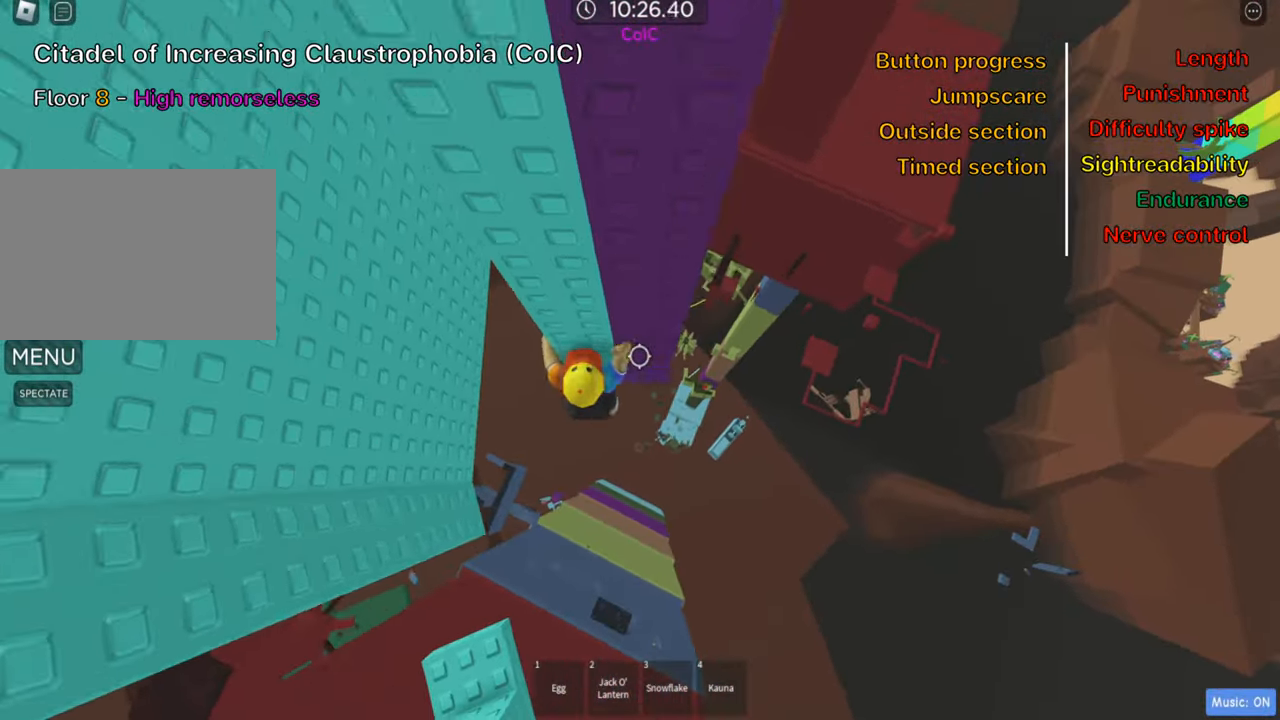
{"keys": [], "events": [[50, "shift", "down"], [66, "w", "up"], [200, "shift", "up"]]}
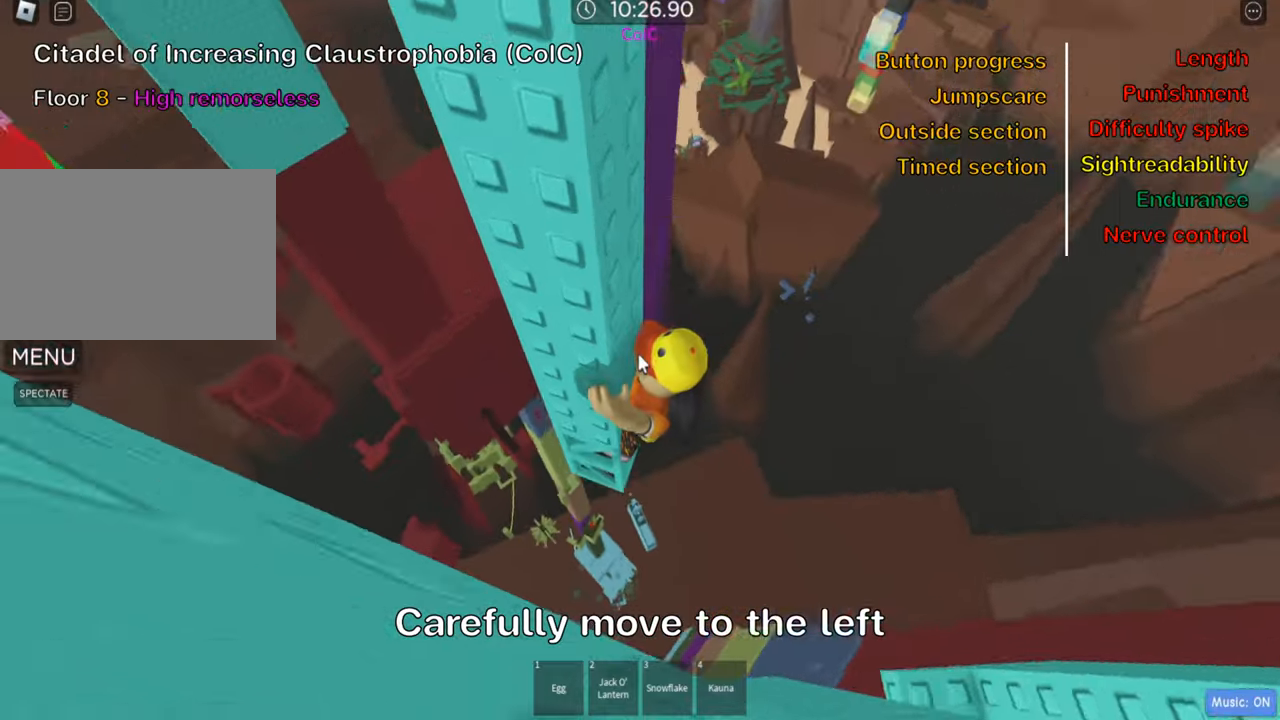
{"keys": ["w"], "events": [[133, "shift", "down"], [250, "shift", "up"], [383, "w", "down"]]}
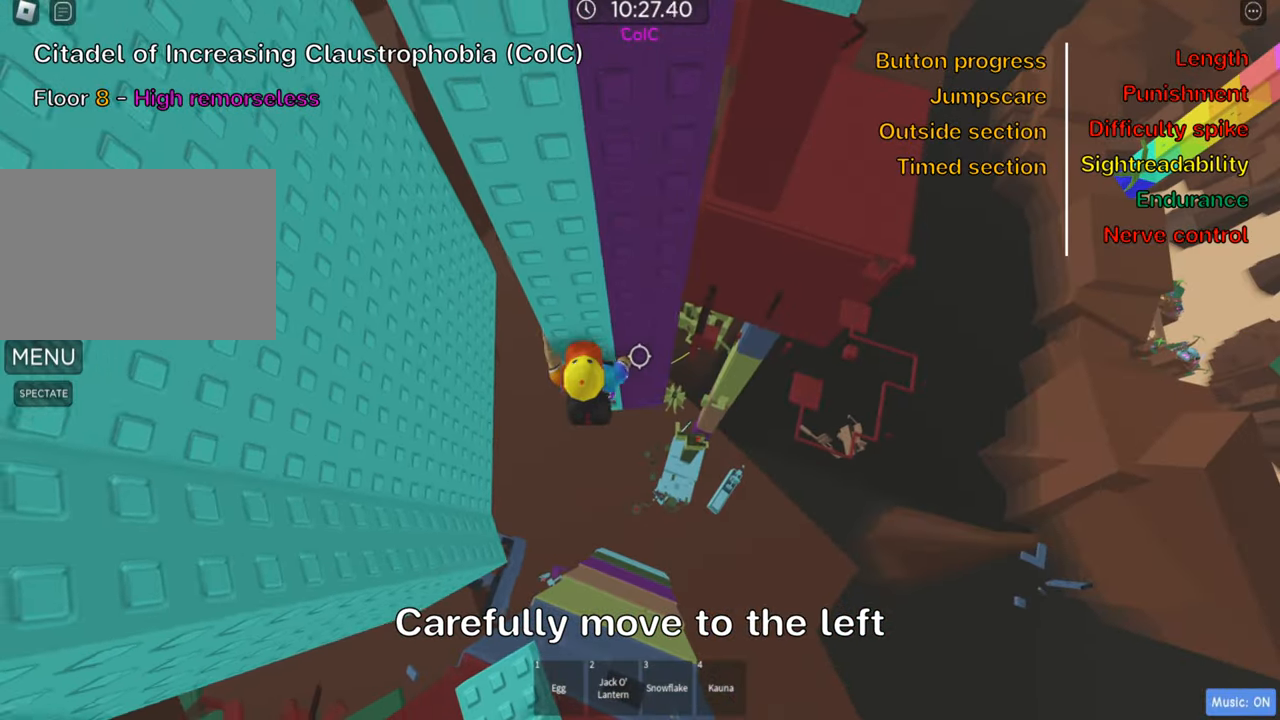
{"keys": ["a"], "events": [[233, "w", "up"], [467, "a", "down"]]}
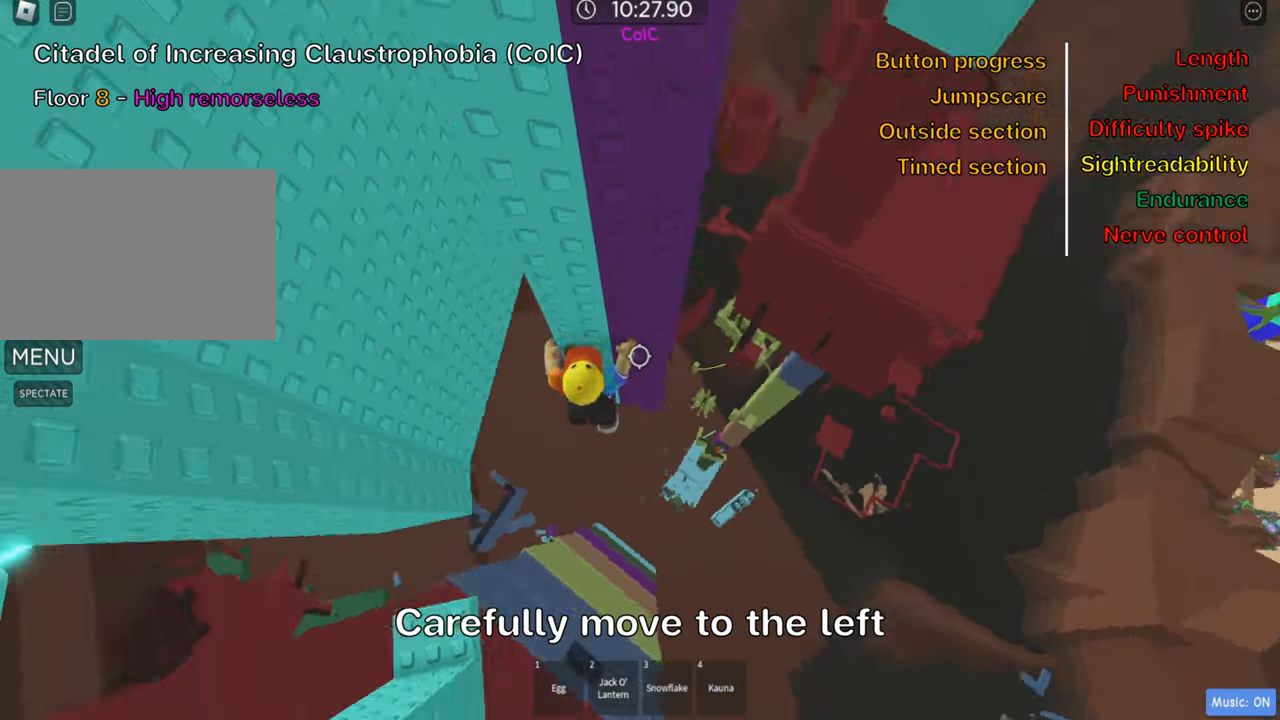
{"keys": ["w"], "events": [[50, "w", "down"], [67, "space", "down"], [183, "space", "up"], [217, "a", "up"], [250, "w", "up"], [433, "w", "down"]]}
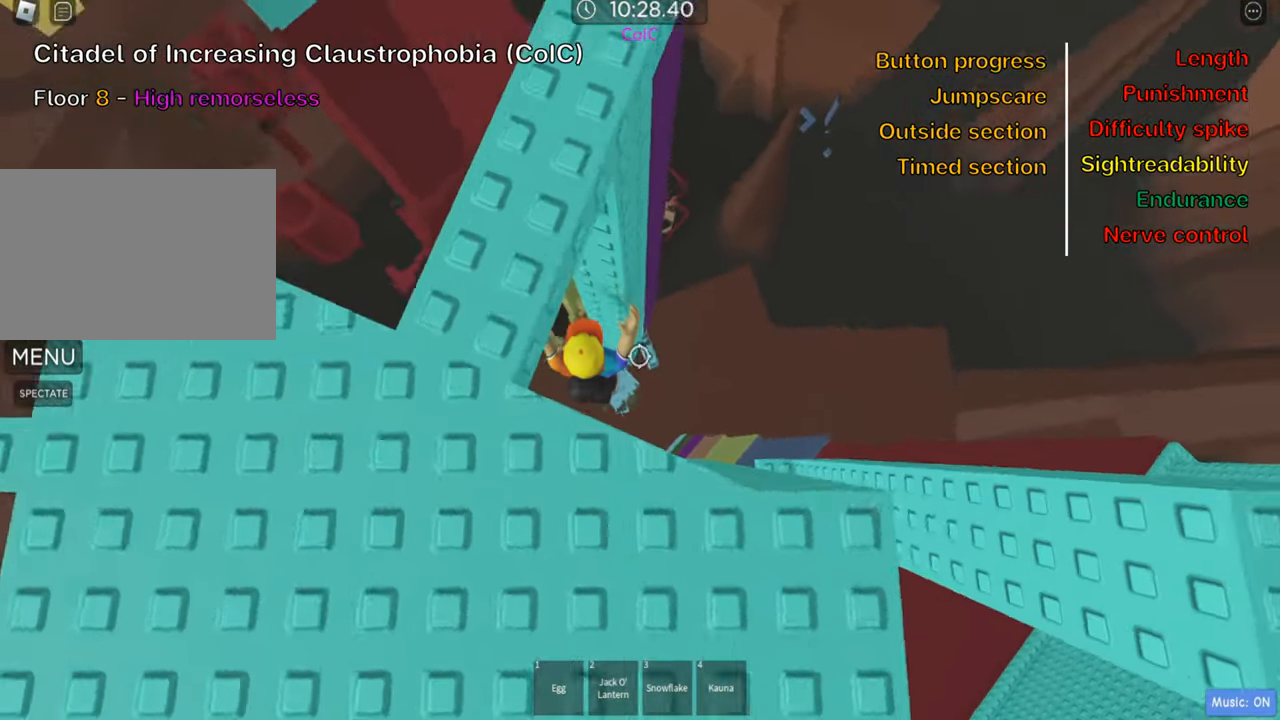
{"keys": ["w"], "events": []}
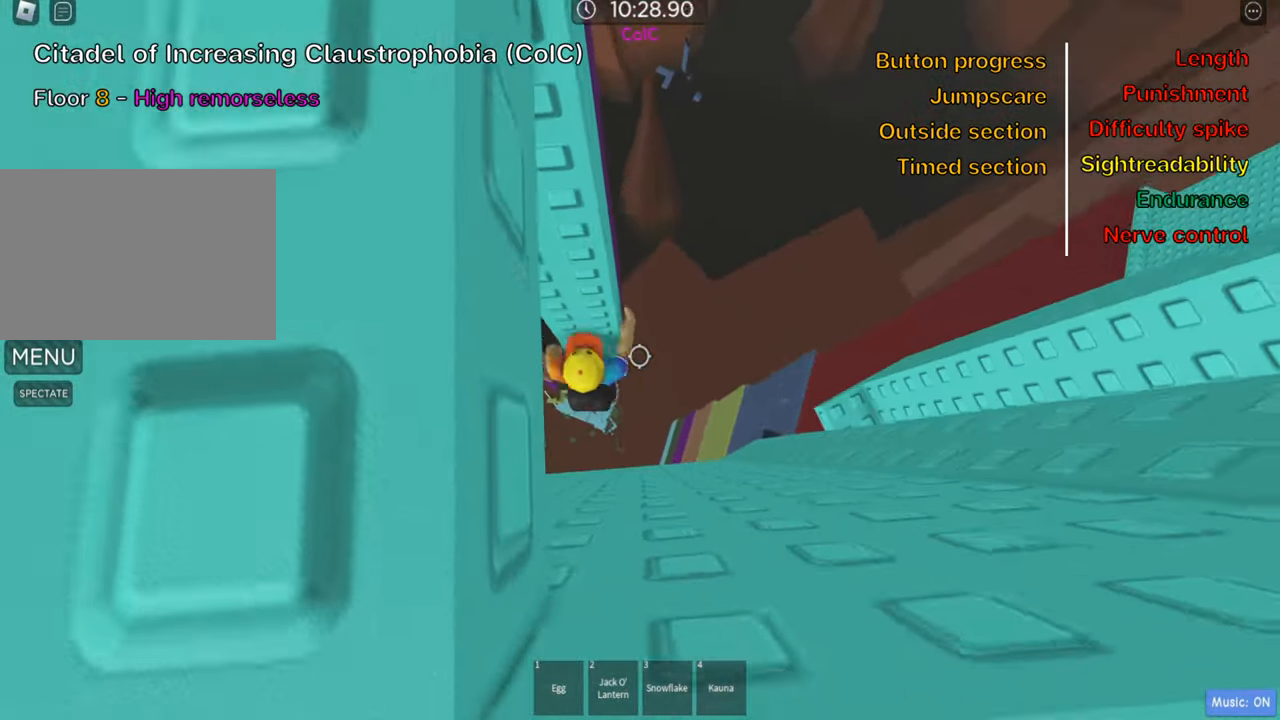
{"keys": [], "events": [[50, "shift", "down"], [50, "w", "up"], [200, "shift", "up"]]}
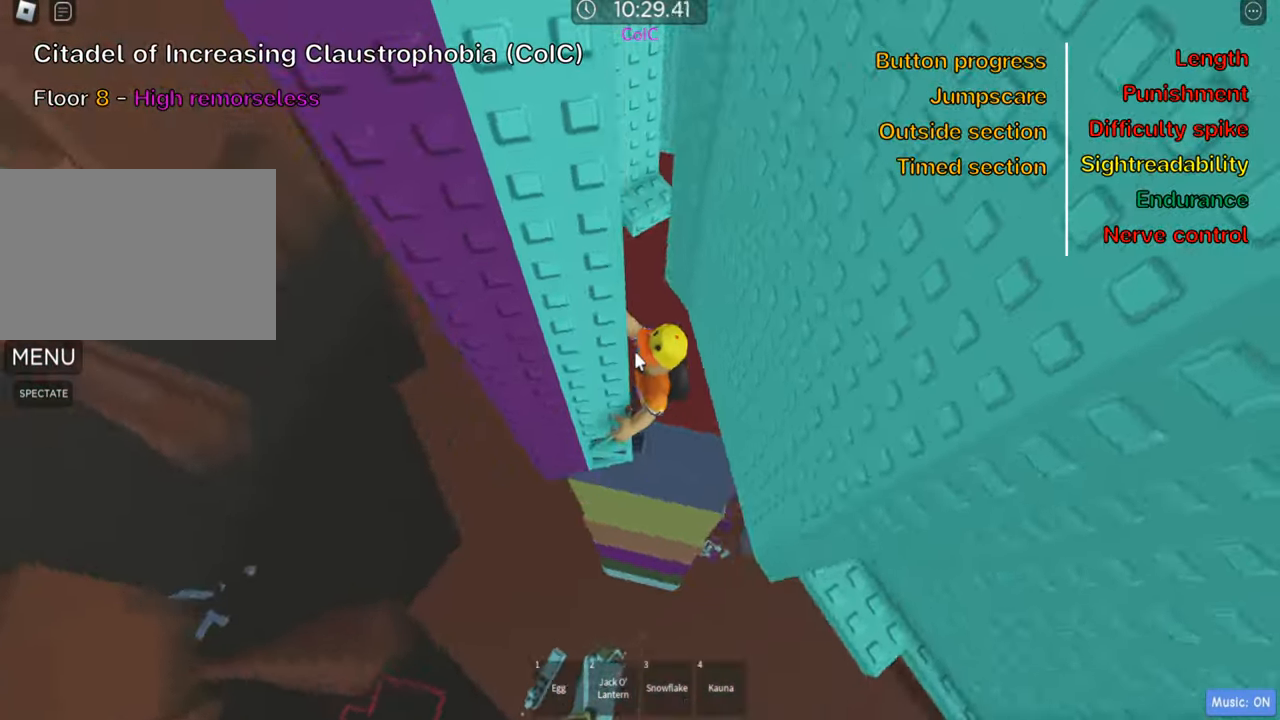
{"keys": [], "events": [[333, "shift", "down"], [483, "shift", "up"]]}
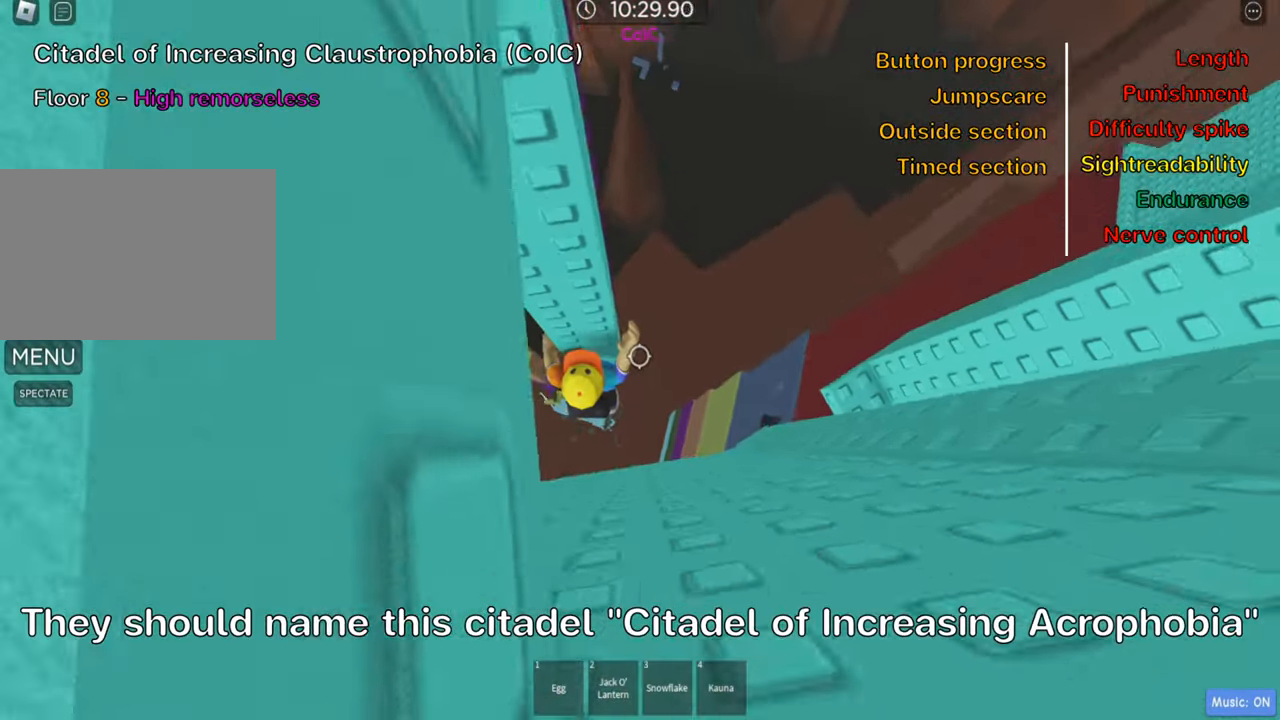
{"keys": ["a"], "events": [[50, "w", "down"], [250, "w", "up"], [483, "a", "down"]]}
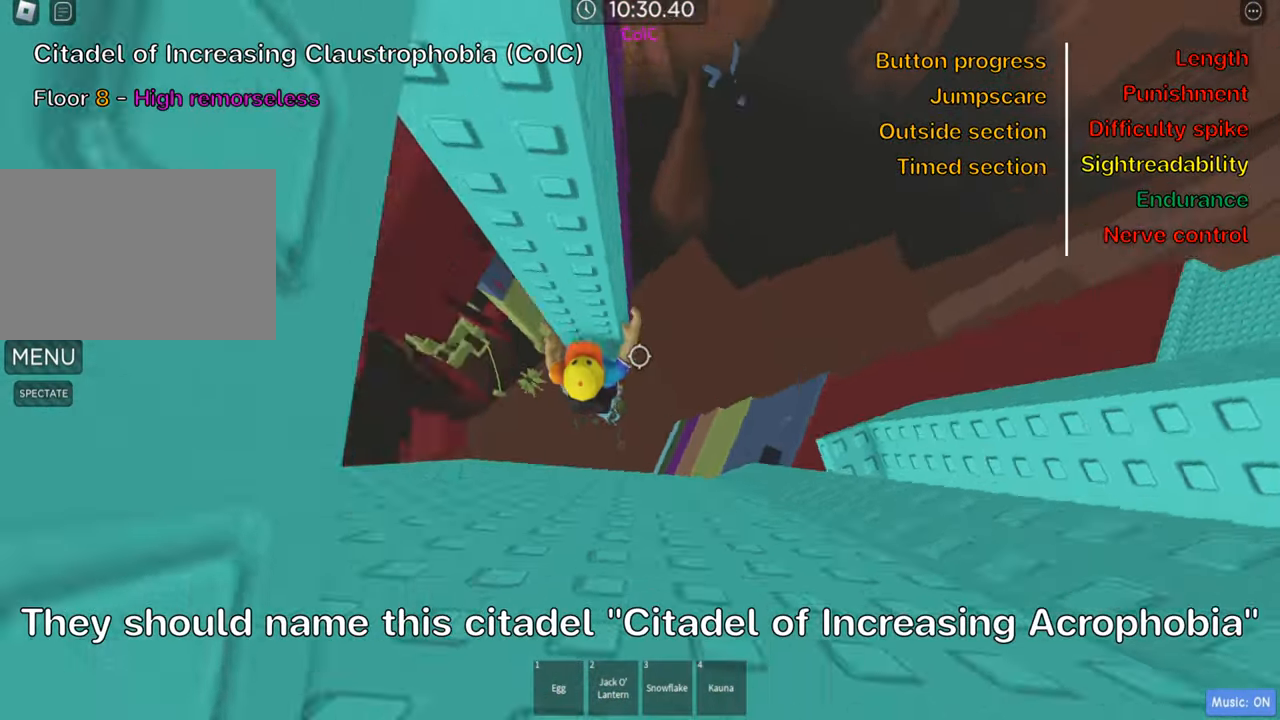
{"keys": ["w"], "events": [[67, "w", "down"], [83, "space", "down"], [217, "space", "up"], [233, "a", "up"], [233, "w", "up"], [467, "w", "down"]]}
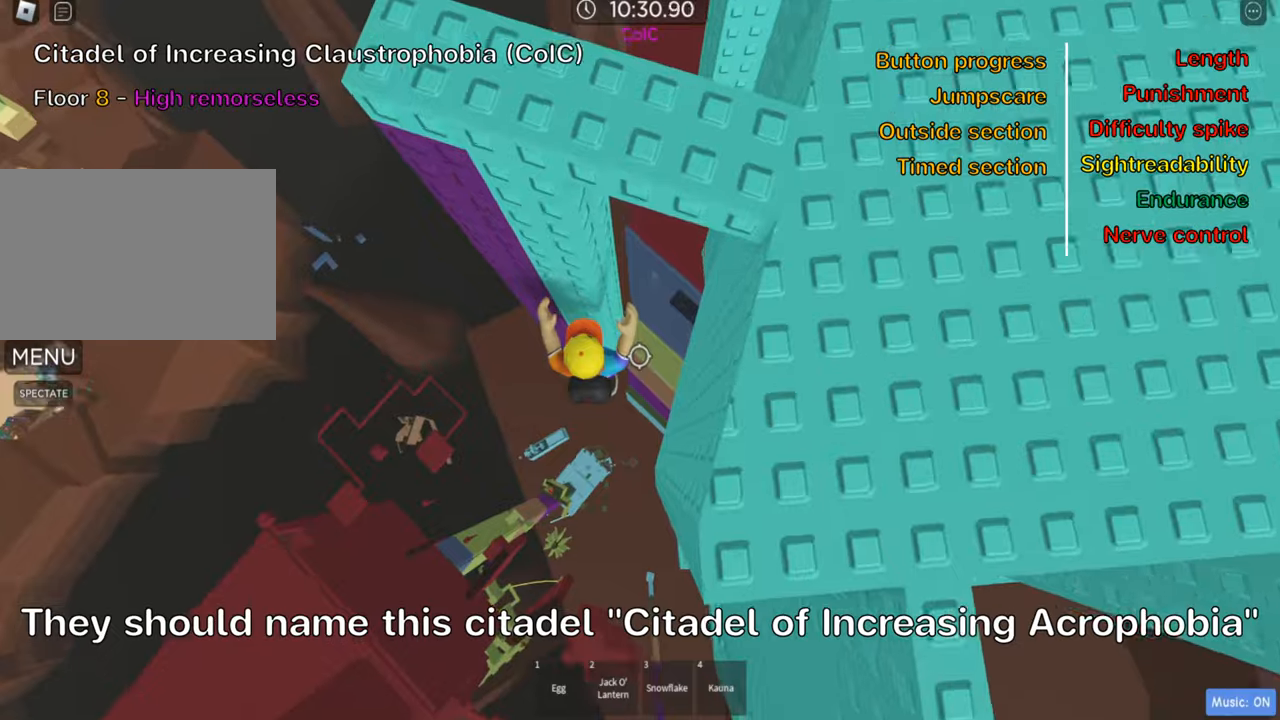
{"keys": ["w"], "events": [[384, "a", "down"], [484, "a", "up"]]}
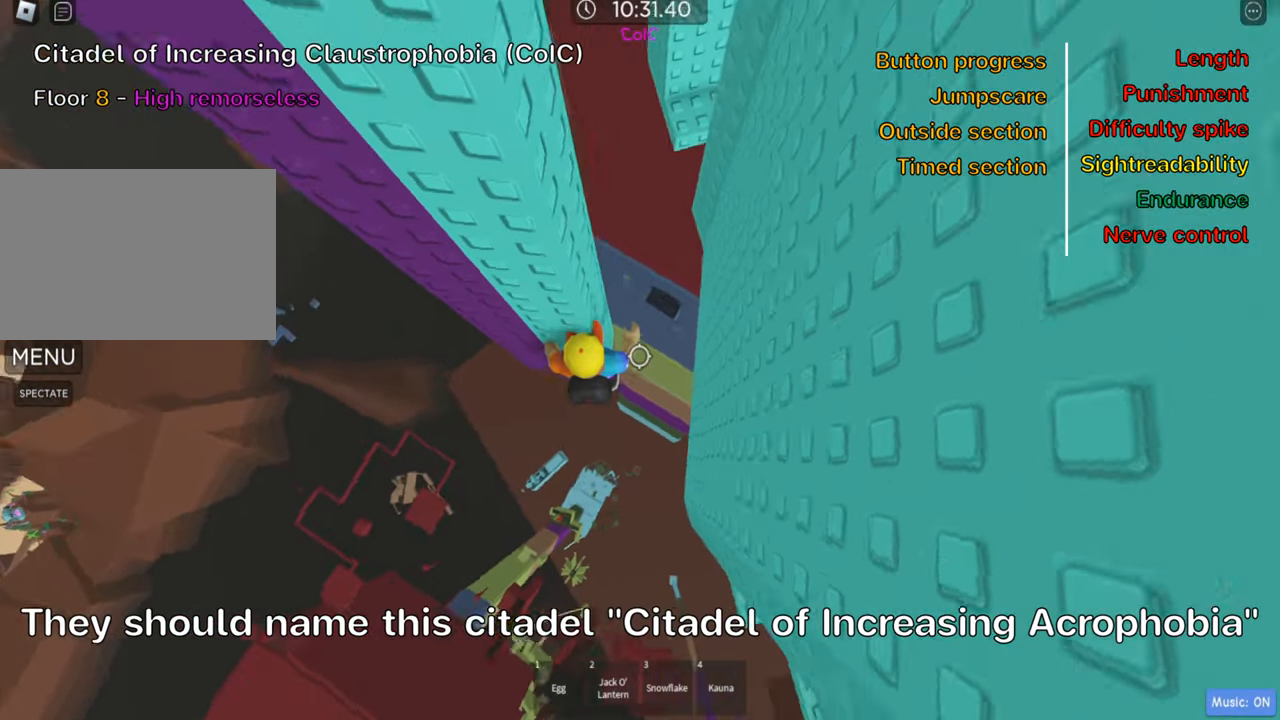
{"keys": [], "events": [[200, "shift", "down"], [200, "w", "up"], [334, "shift", "up"]]}
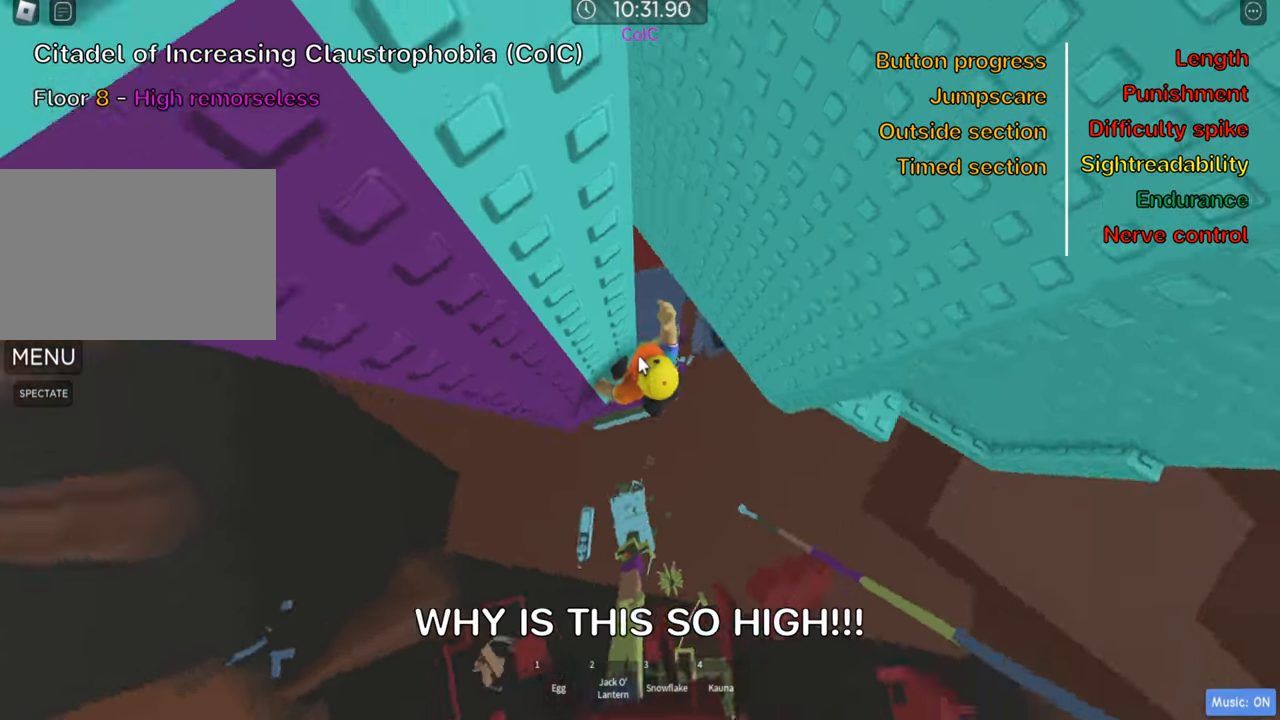
{"keys": ["d"], "events": [[134, "d", "down"], [167, "shift", "down"], [217, "space", "down"], [334, "shift", "up"], [367, "space", "up"]]}
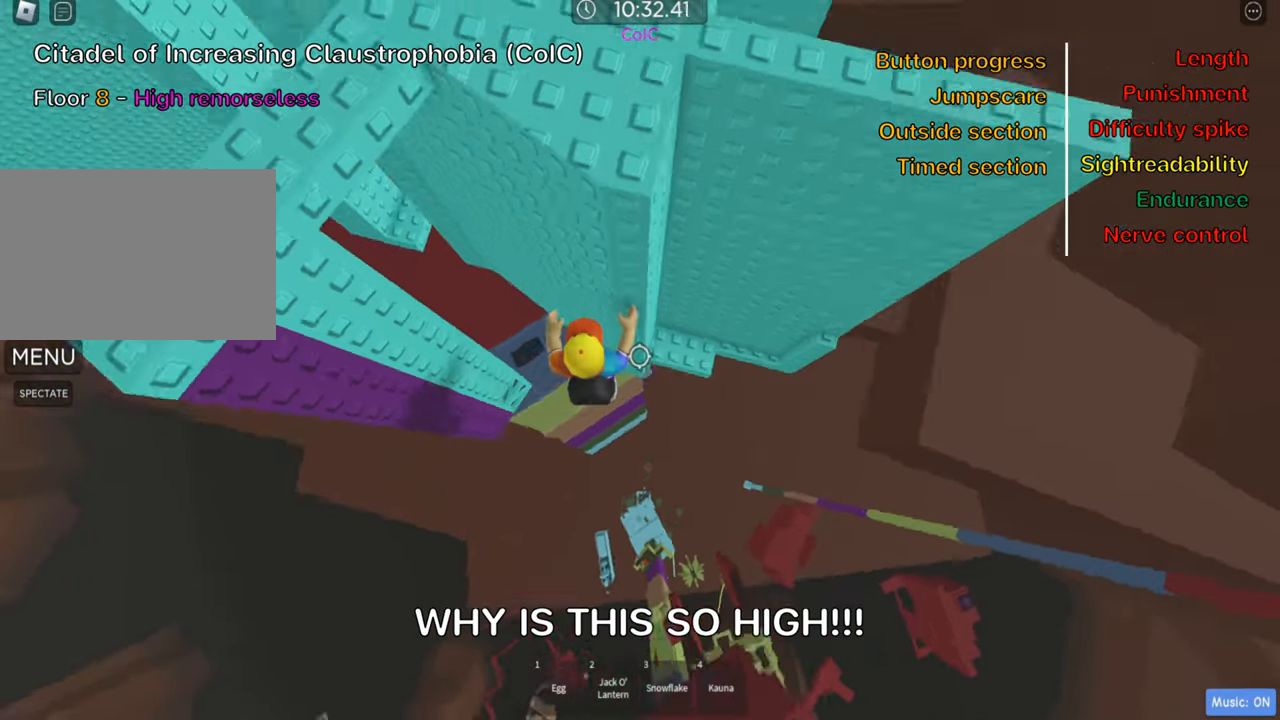
{"keys": [], "events": [[100, "w", "down"], [450, "d", "up"], [450, "w", "up"]]}
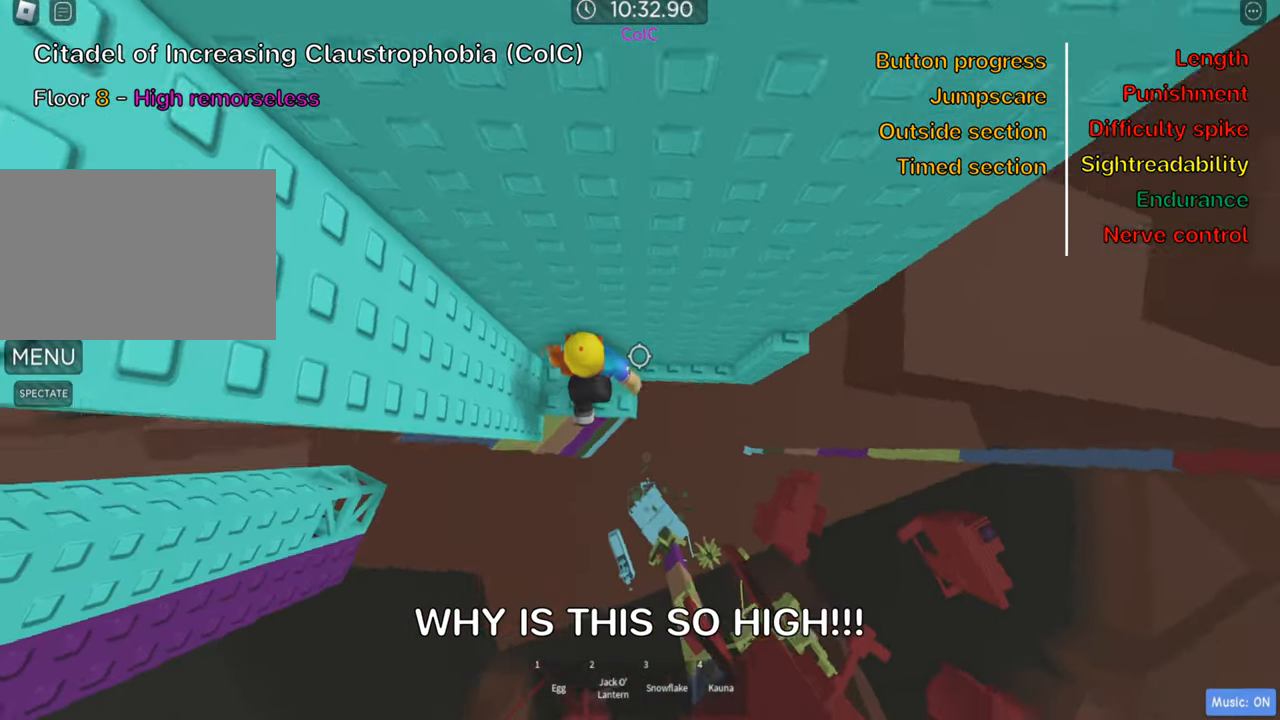
{"keys": [], "events": [[84, "w", "down"], [100, "d", "down"], [450, "d", "up"], [467, "w", "up"]]}
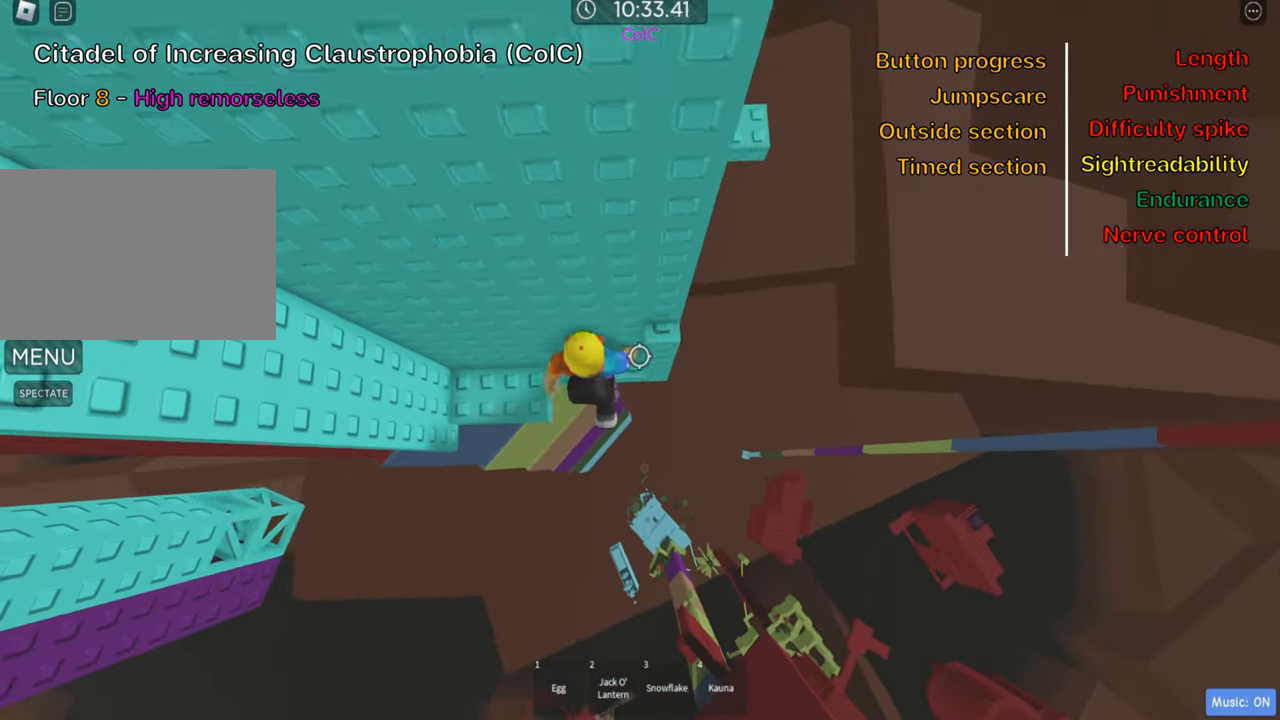
{"keys": [], "events": [[17, "space", "down"], [117, "s", "down"], [117, "space", "up"], [167, "s", "up"], [200, "d", "down"], [234, "w", "down"], [384, "d", "up"], [417, "w", "up"]]}